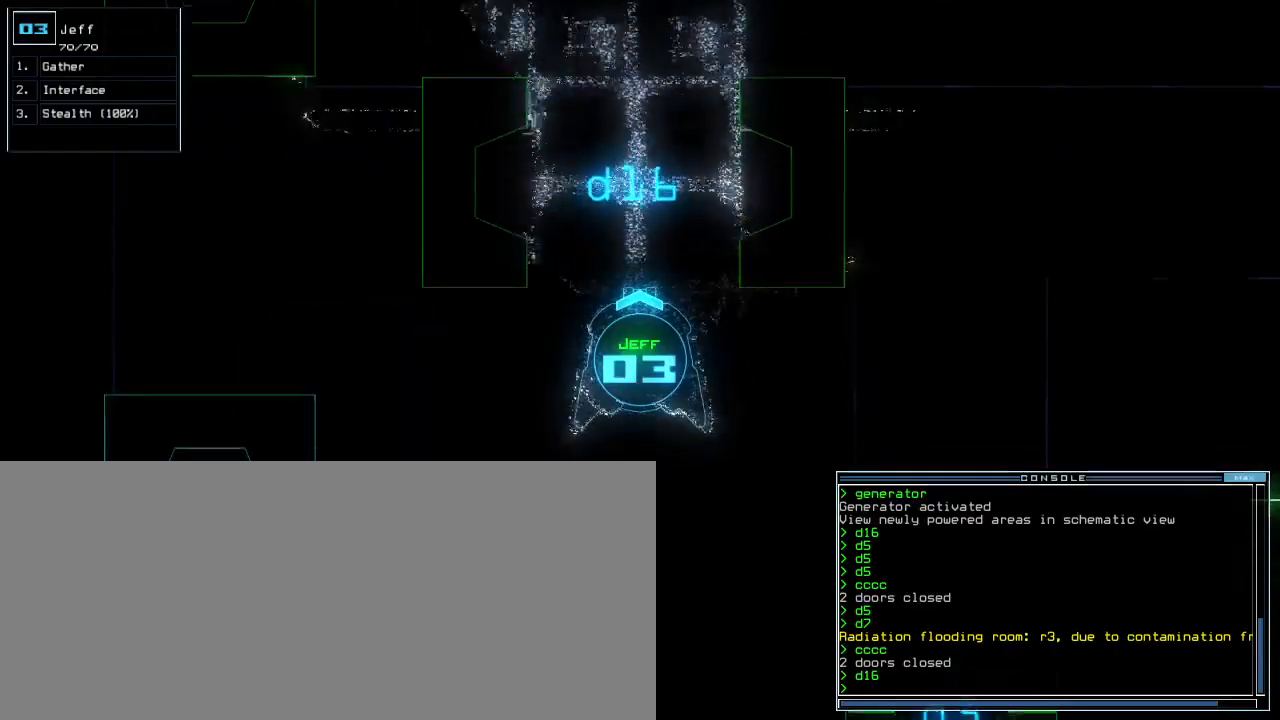
Gameplay with keyboard; each line is a JSON object with the keys held at the frame after it. "events" lists presses ("down") and releases ("up") of ".", "0", "1", "2", "3", "4", "5", "6", "7", "8", "9", "a", "b", "backspace", "c", "caps_lock", "comma", "ctrl_l", "ctrl_r", "d", "down", "e", "equals", "escape", "f", "f5", "g", "i", "k", "l", "left", "m", "minus", "n", "o", "p", "q", "quote", "r", "return", "right", "s", "semicolon", "shift_l", "shift_r", "space", "t", "tab", "tilde", "u", "up", "v", "w", "x", "y" and "z" between this image and that frame as [ms after this image, input, new state], when the widget could be followed in between. No other keys are recorded. Mouse input is not recorded. Not read: h j.
{"keys": ["down"], "events": [[133, "left", "up"]]}
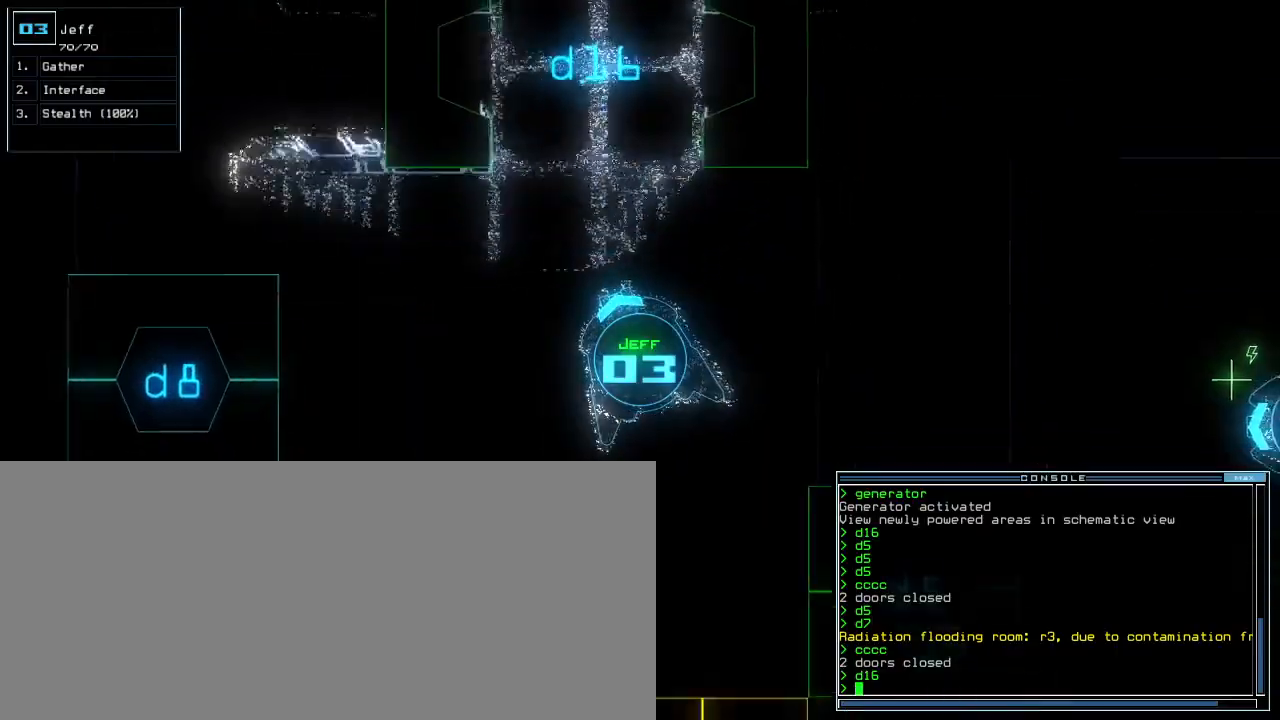
{"keys": ["down", "left"], "events": [[233, "d", "down"], [333, "d", "up"], [450, "left", "down"]]}
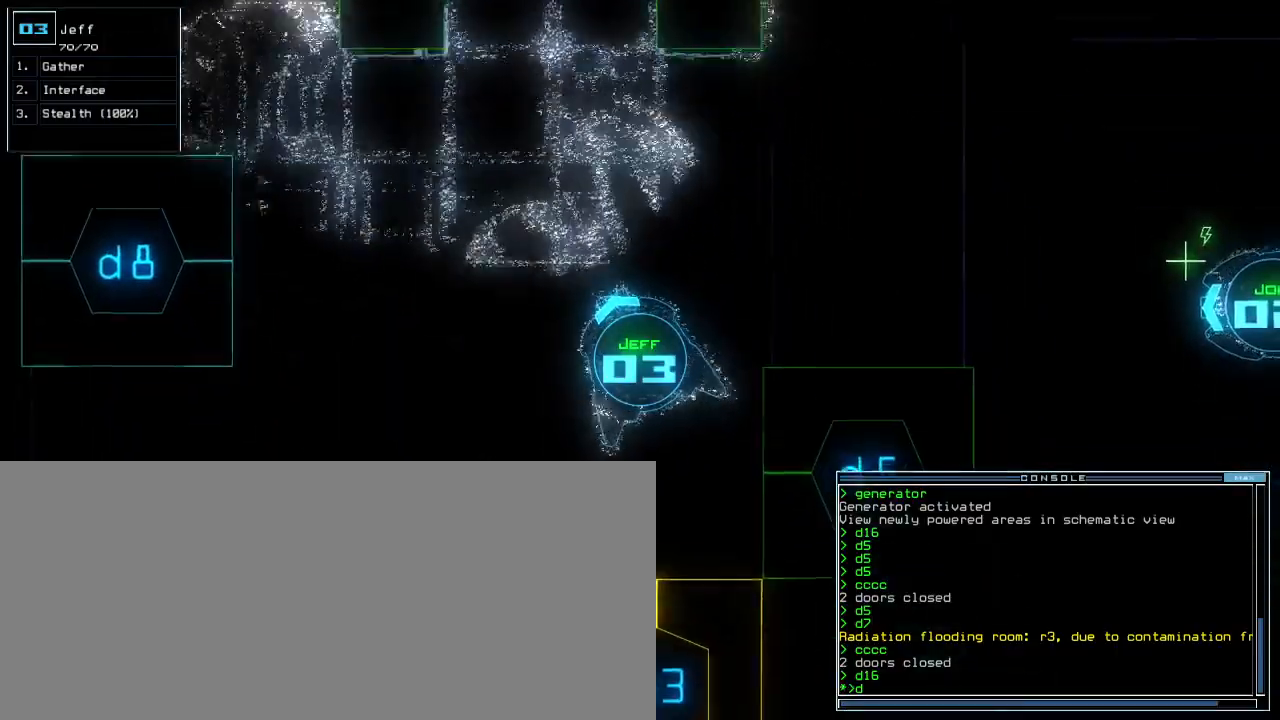
{"keys": ["down"], "events": [[117, "5", "down"], [133, "left", "up"], [183, "5", "up"], [200, "return", "down"], [300, "return", "up"]]}
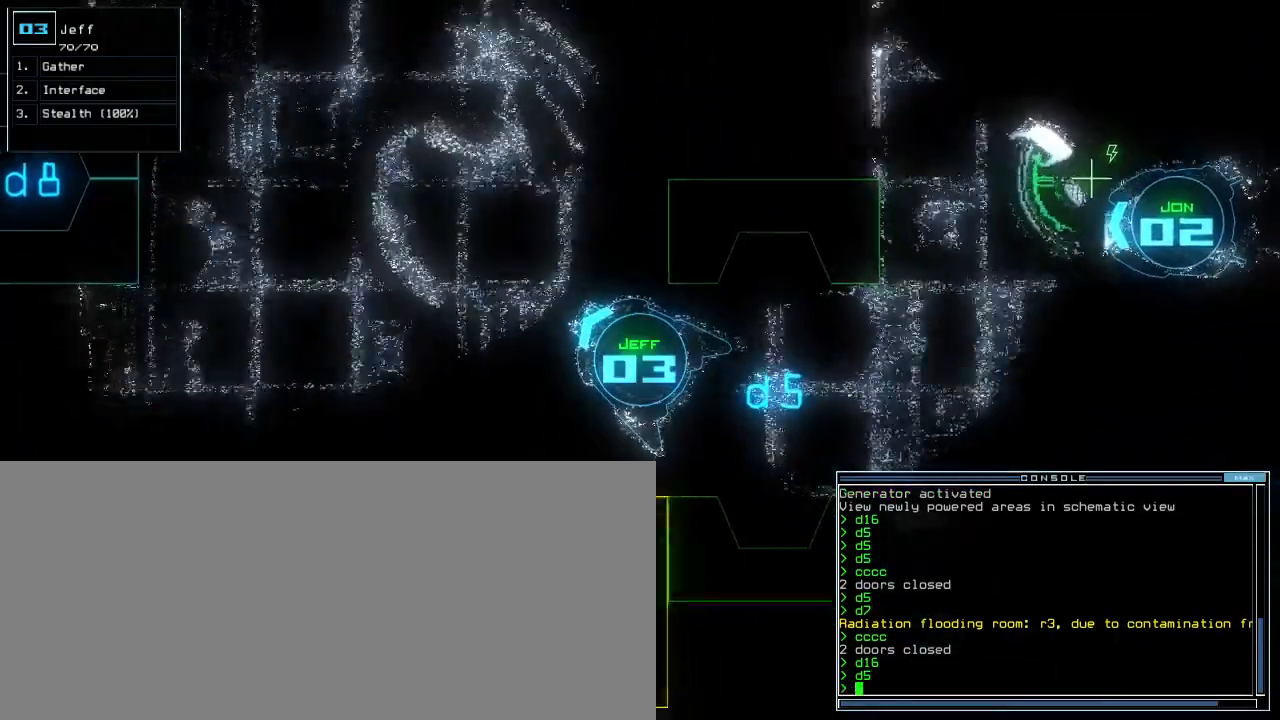
{"keys": ["down"], "events": [[33, "left", "down"], [183, "left", "up"], [317, "return", "down"], [467, "return", "up"]]}